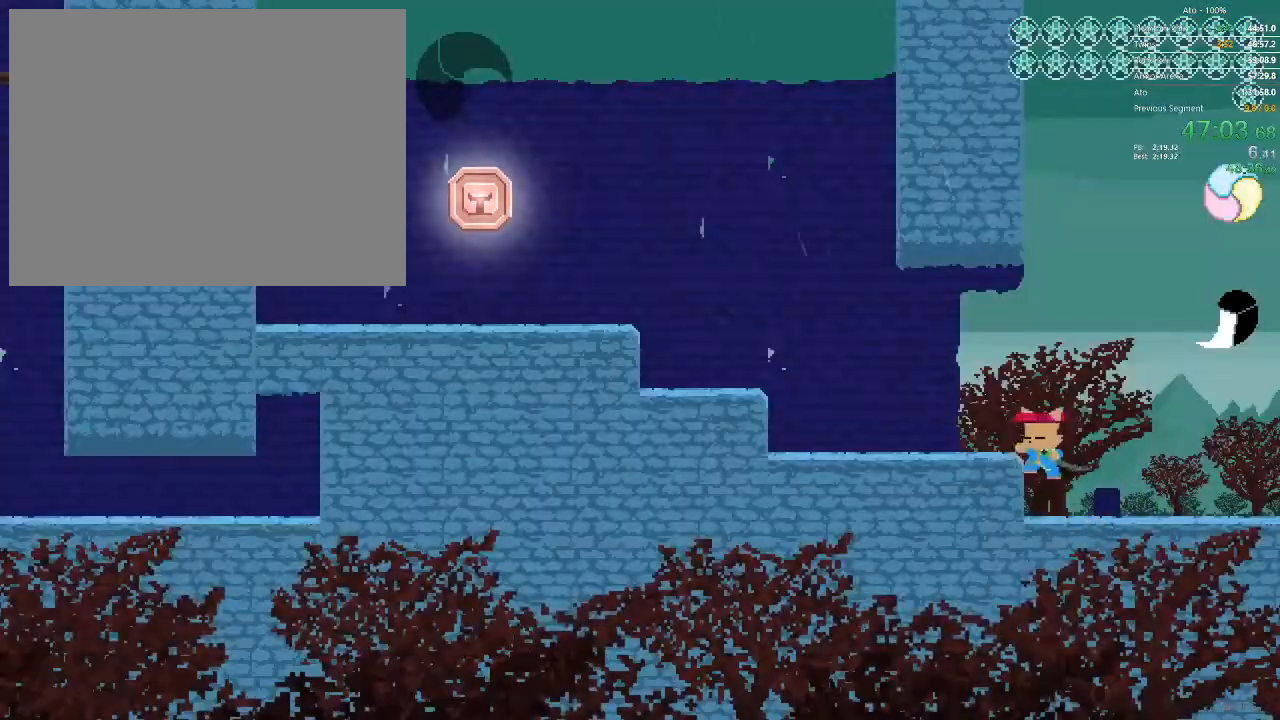
Gameplay with a controller; each line is a JSON object with the inputs held at the frame after it (dt_ms = milliseconds from this image to that frame). "events" lists button and stick changes between this image and that frame as [ms after this image, input, new state], when the widget could be followed in between. Not read: A B L3 R3 X Y.
{"dt_ms": 500, "buttons": ["DPAD_LEFT"], "events": []}
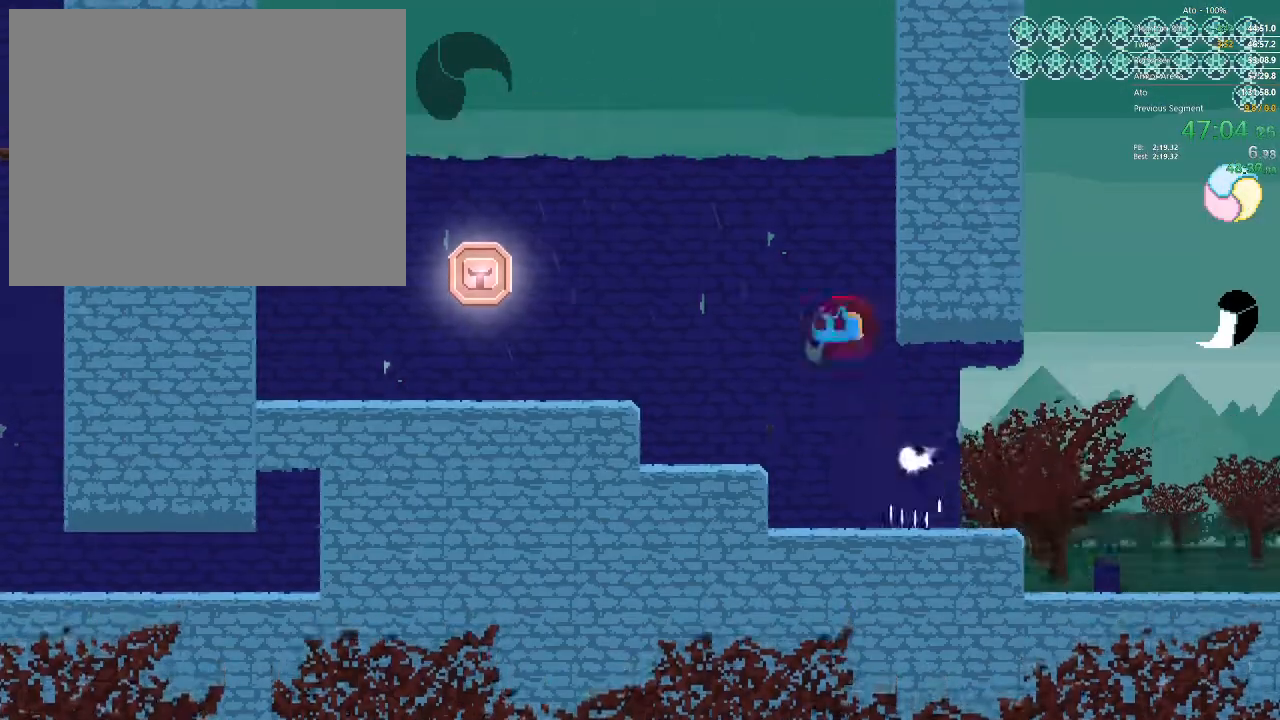
{"dt_ms": 1000, "buttons": ["DPAD_LEFT"]}
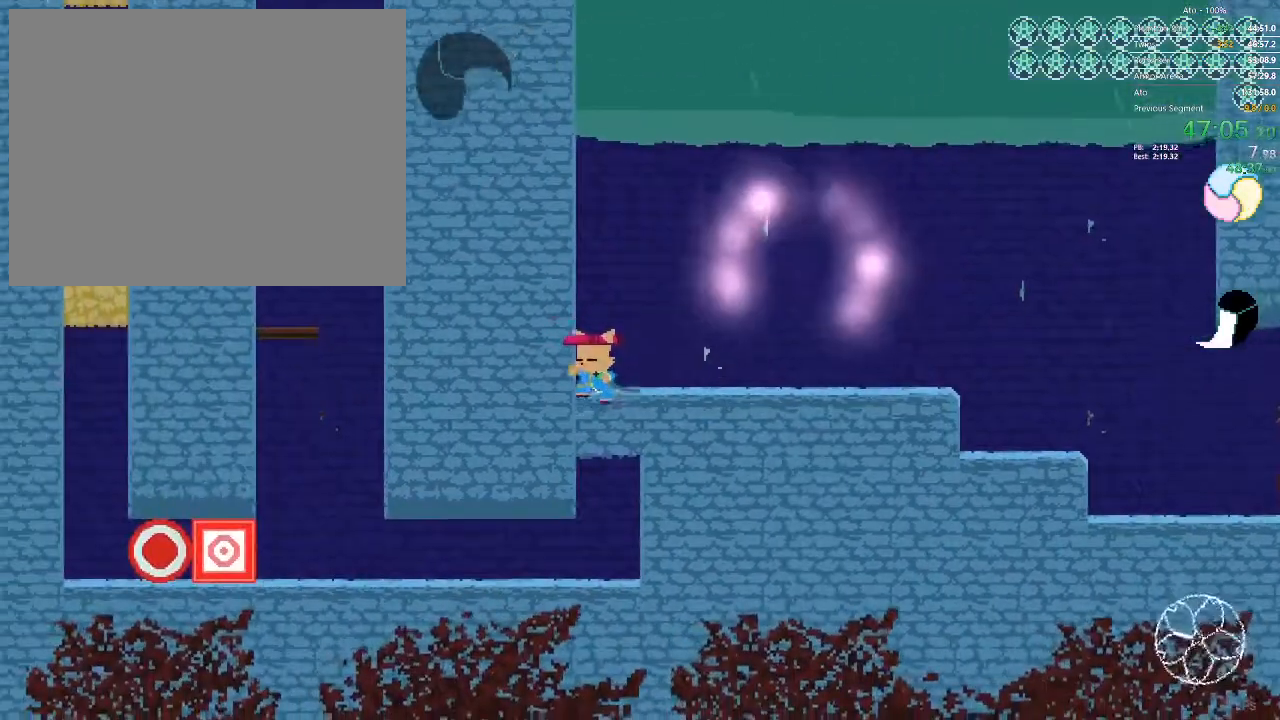
{"dt_ms": 500, "buttons": ["DPAD_LEFT"], "events": []}
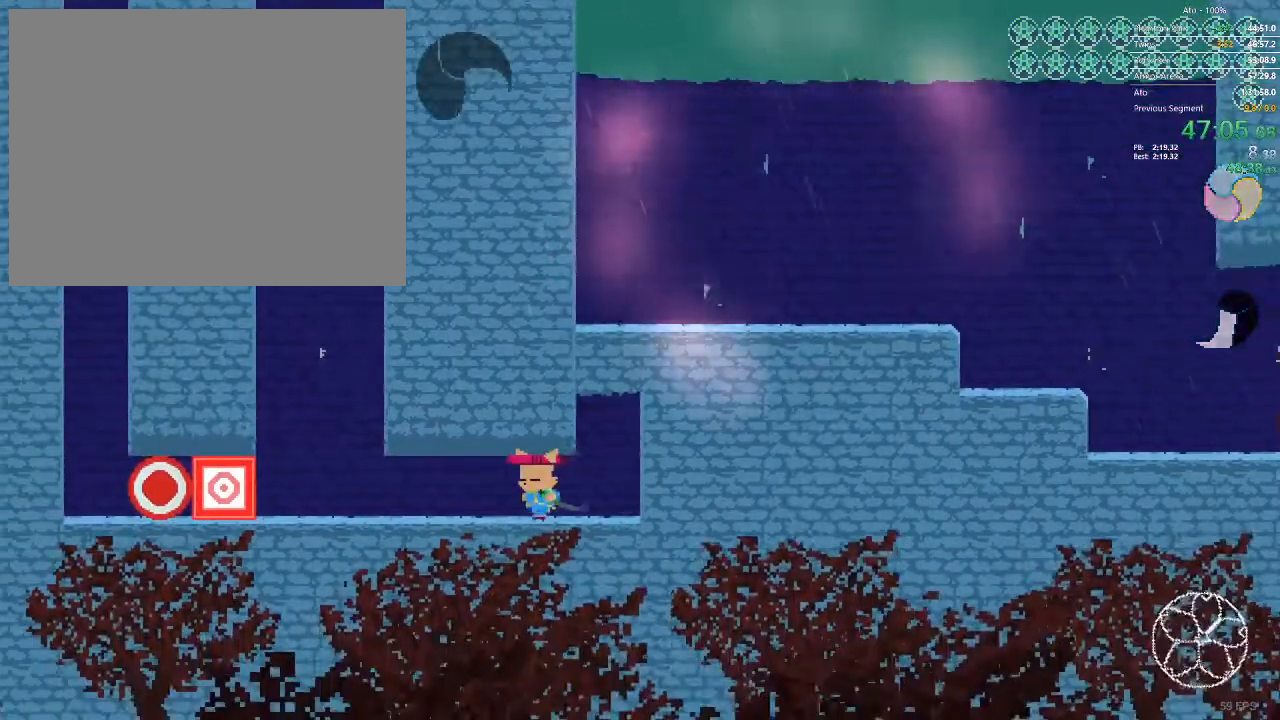
{"dt_ms": 500, "buttons": ["DPAD_LEFT"], "events": []}
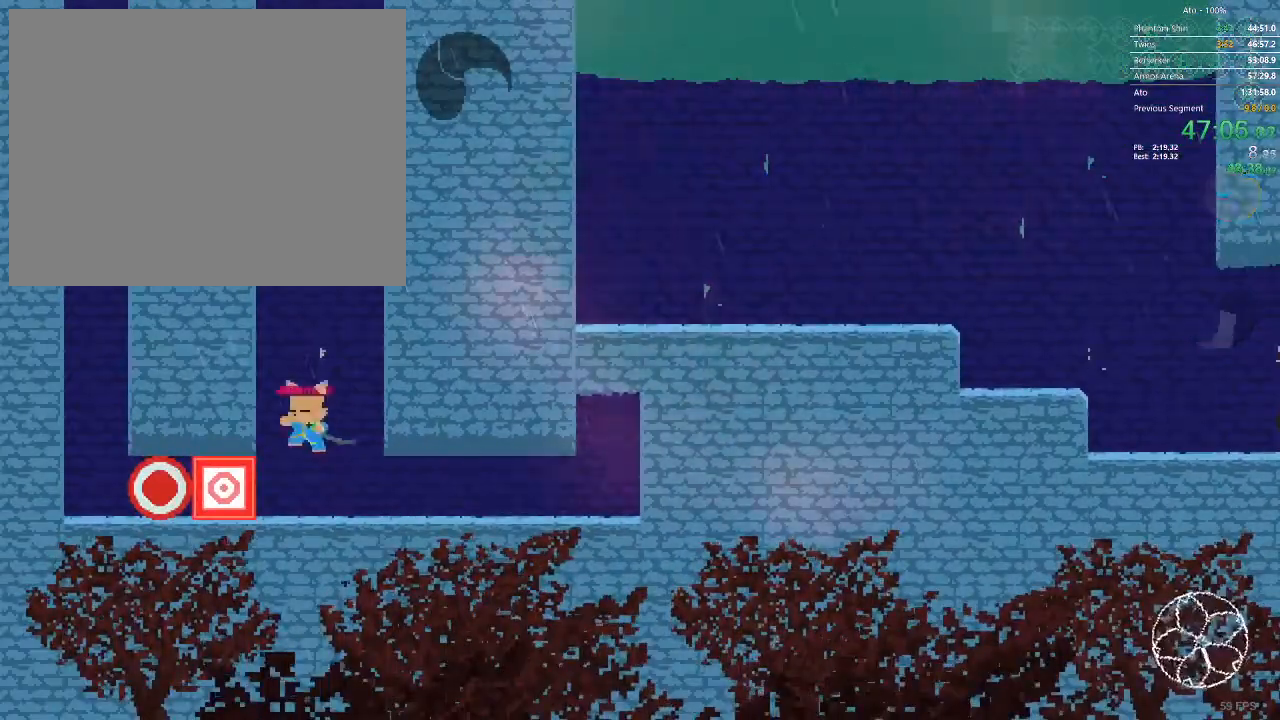
{"dt_ms": 500, "buttons": ["DPAD_DOWN"], "events": [[50, "DPAD_LEFT", "up"], [333, "DPAD_DOWN", "down"]]}
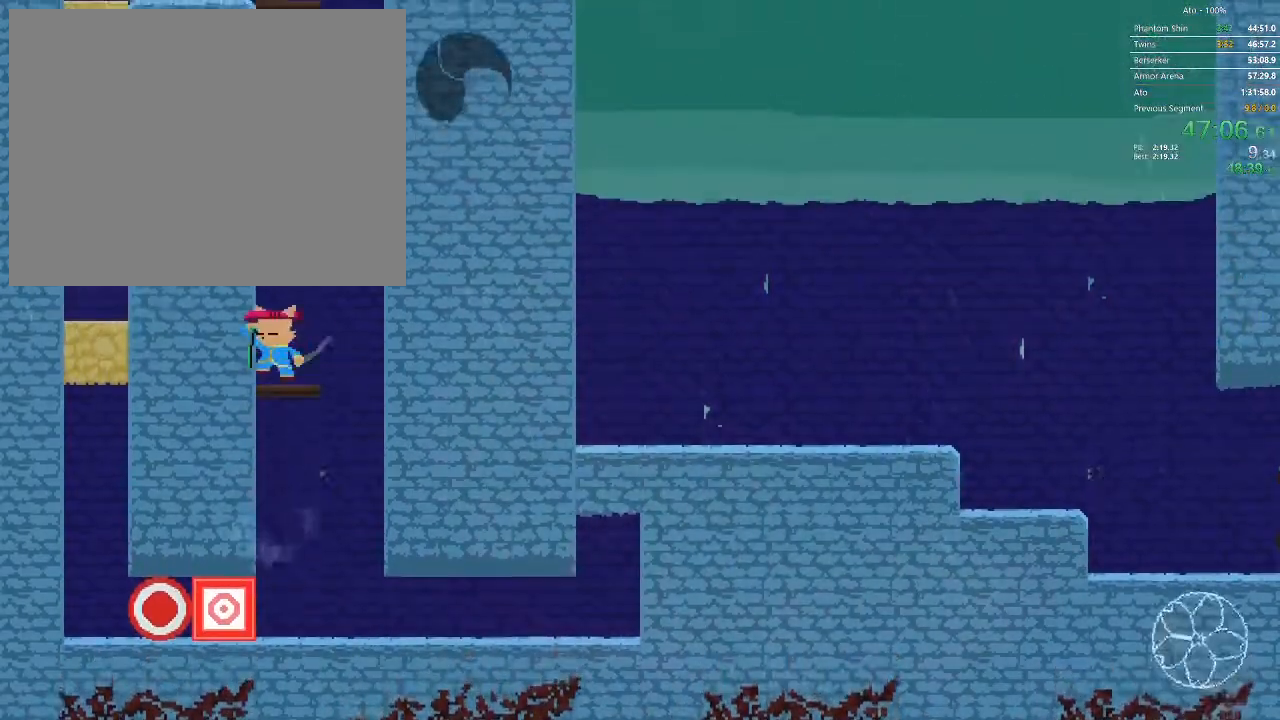
{"dt_ms": 500, "buttons": ["DPAD_UP"], "events": [[267, "DPAD_DOWN", "up"], [283, "DPAD_RIGHT", "down"], [433, "DPAD_UP", "down"], [500, "DPAD_RIGHT", "up"]]}
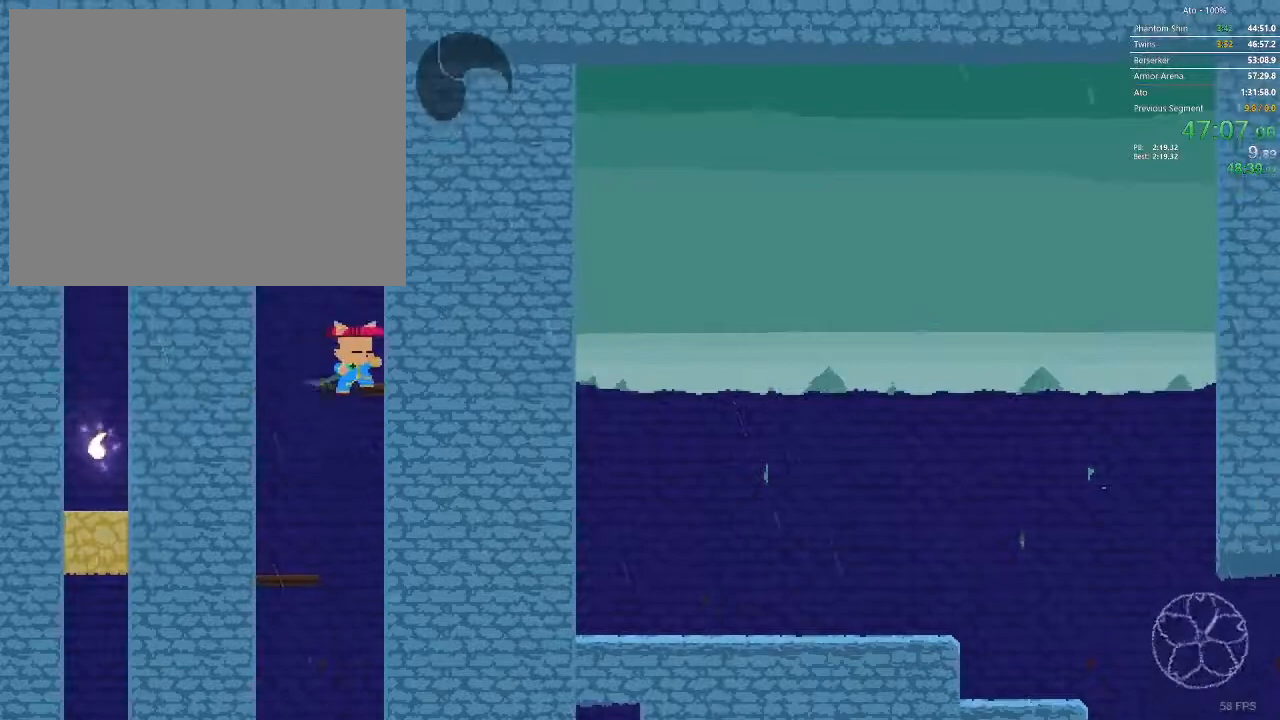
{"dt_ms": 500, "buttons": ["DPAD_RIGHT"], "events": [[200, "DPAD_RIGHT", "down"], [283, "DPAD_UP", "up"]]}
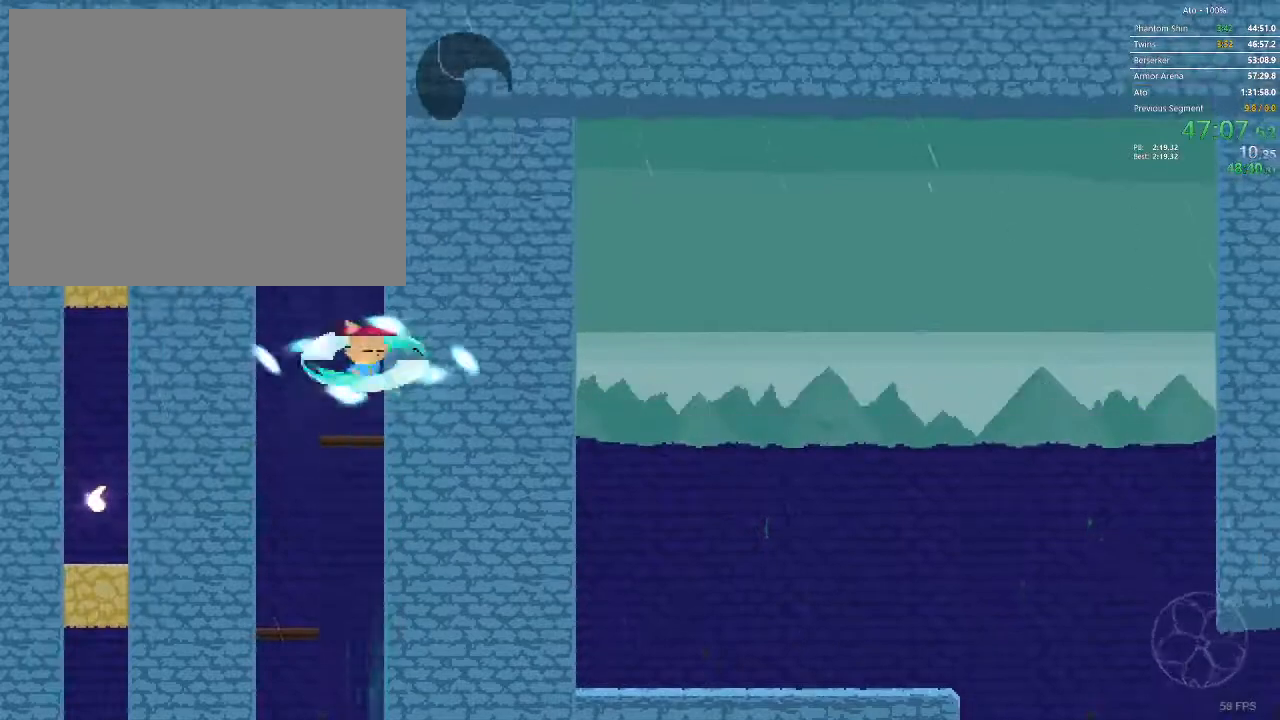
{"dt_ms": 500, "buttons": ["DPAD_LEFT"], "events": [[400, "DPAD_RIGHT", "up"], [483, "DPAD_LEFT", "down"]]}
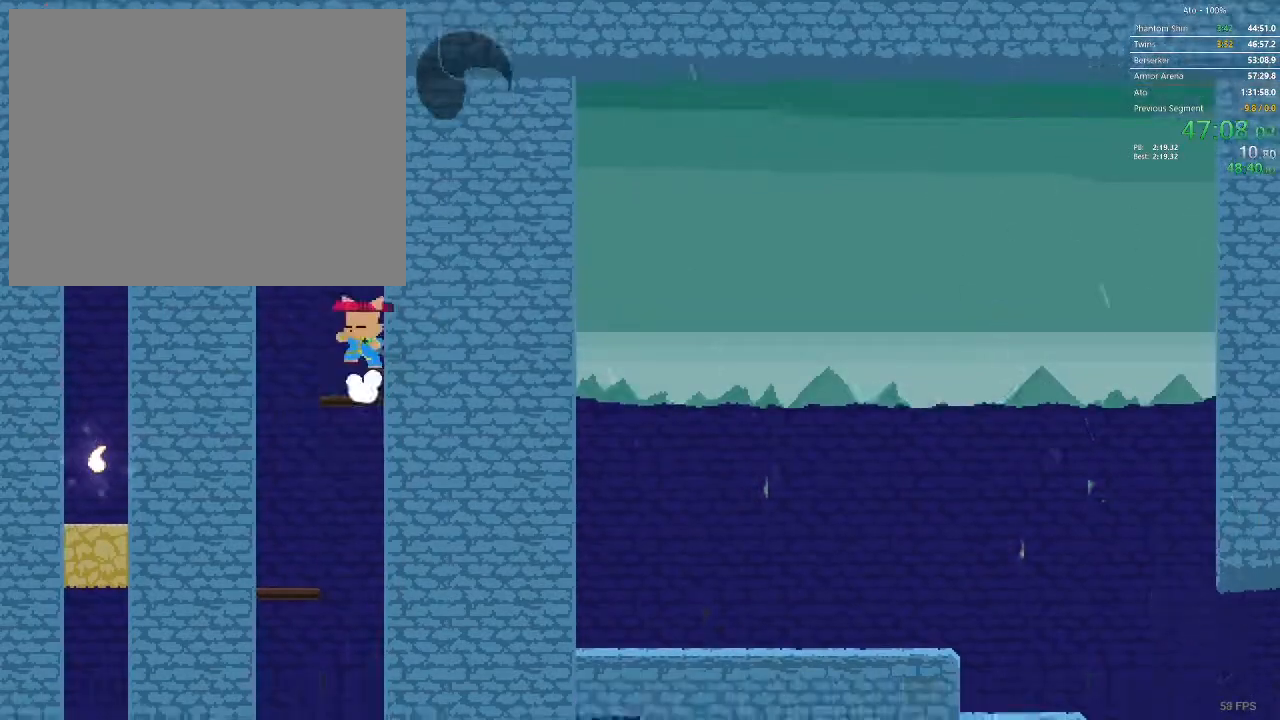
{"dt_ms": 500, "buttons": ["DPAD_LEFT"], "events": [[133, "DPAD_LEFT", "up"], [233, "DPAD_LEFT", "down"]]}
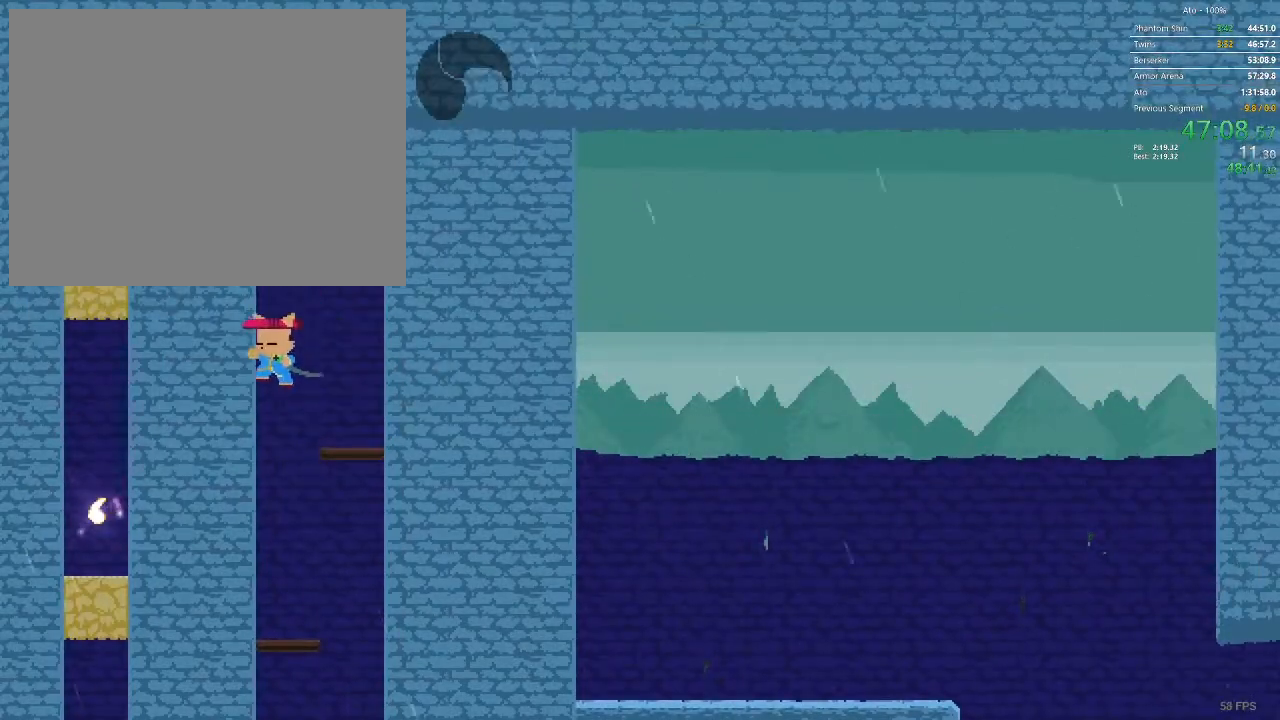
{"dt_ms": 500, "buttons": [], "events": [[367, "DPAD_LEFT", "up"]]}
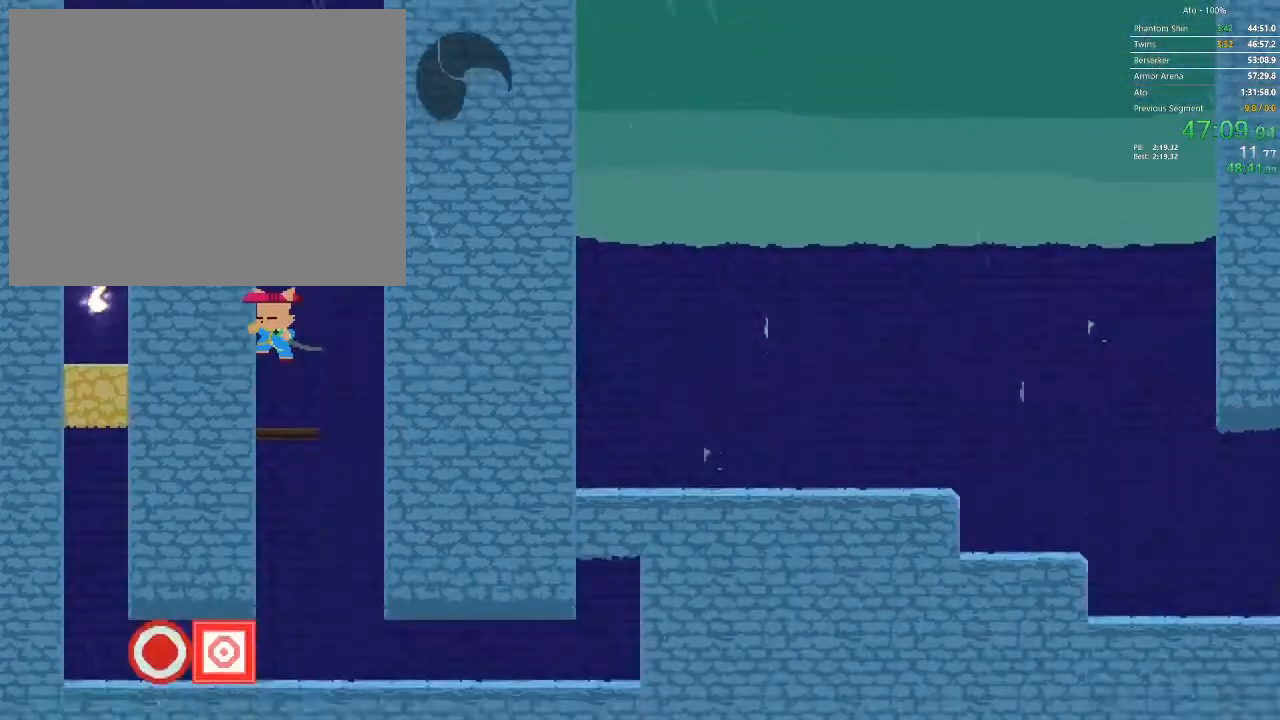
{"dt_ms": 500, "buttons": ["DPAD_RIGHT"], "events": [[433, "DPAD_RIGHT", "down"]]}
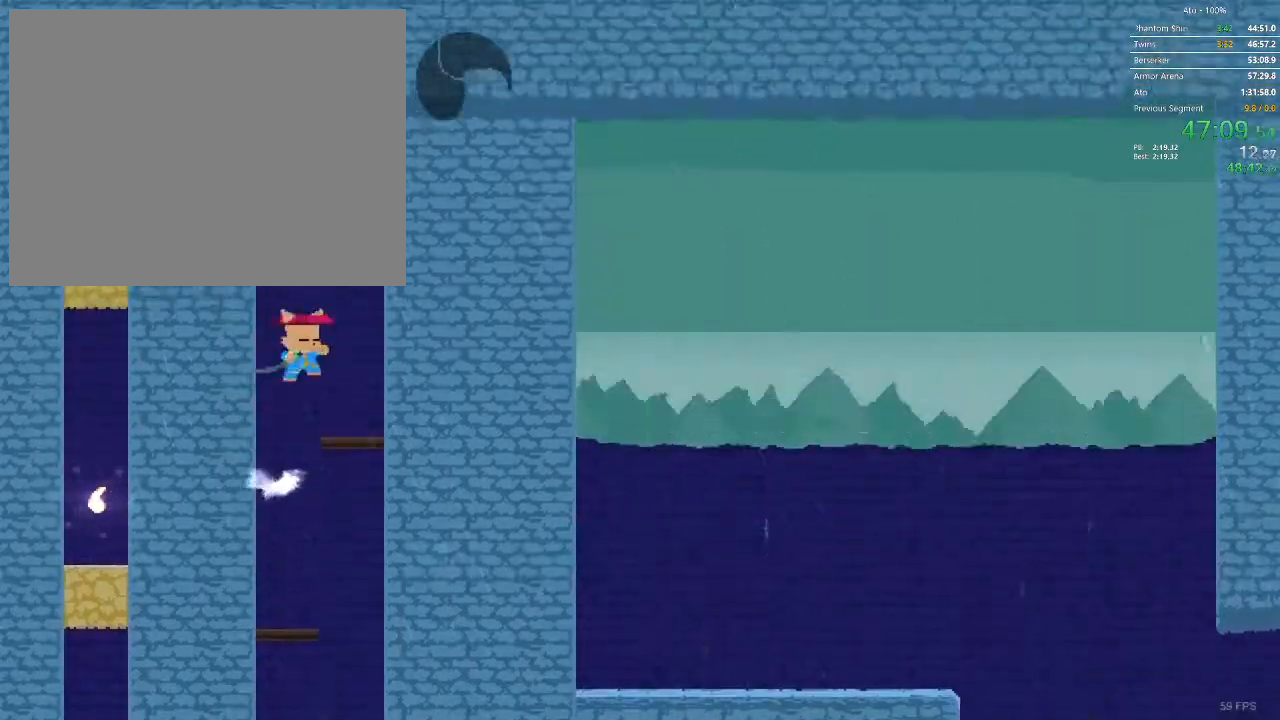
{"dt_ms": 500, "buttons": [], "events": [[183, "DPAD_RIGHT", "up"], [367, "DPAD_LEFT", "down"], [500, "DPAD_LEFT", "up"]]}
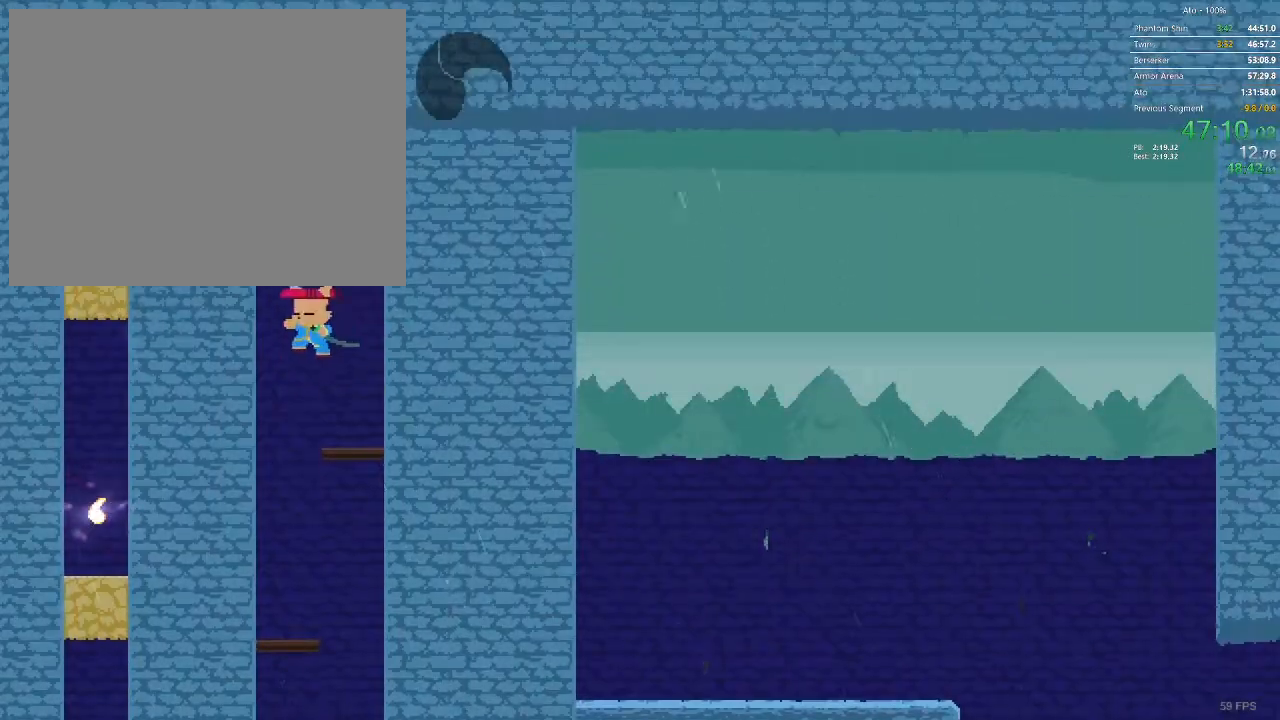
{"dt_ms": 500, "buttons": ["DPAD_LEFT"], "events": [[100, "DPAD_LEFT", "down"]]}
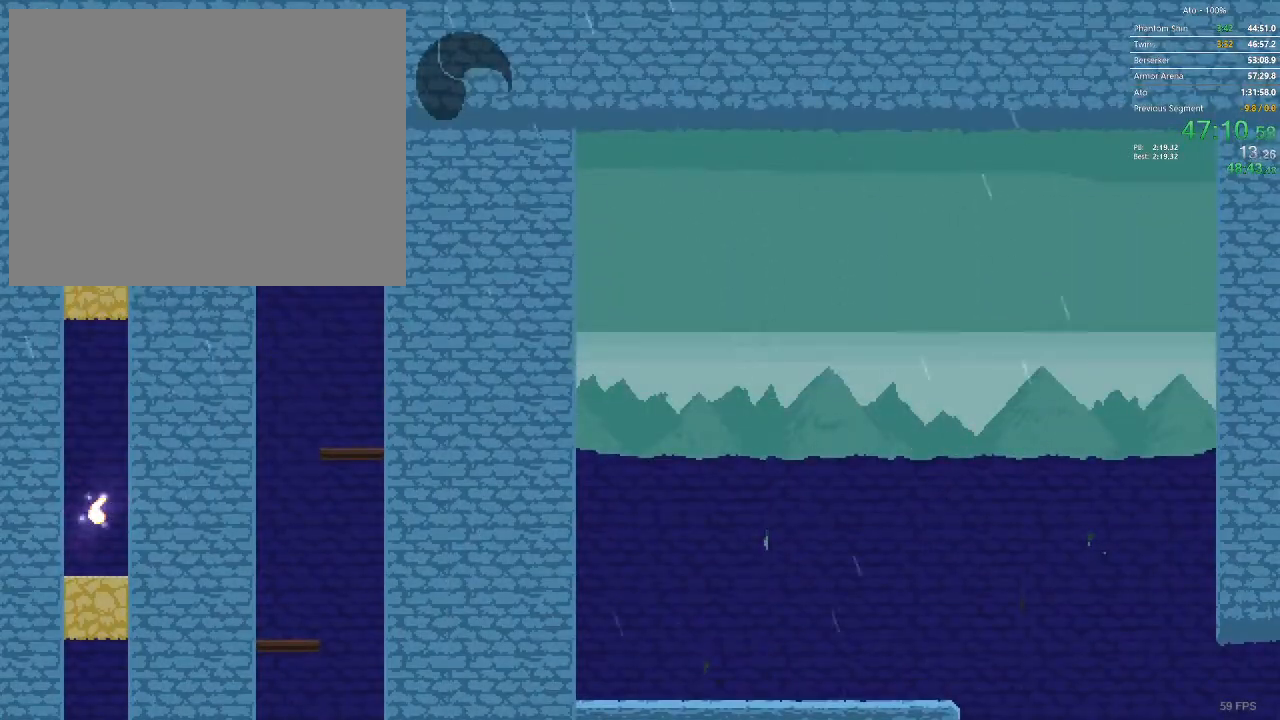
{"dt_ms": 500, "buttons": [], "events": [[250, "DPAD_LEFT", "up"]]}
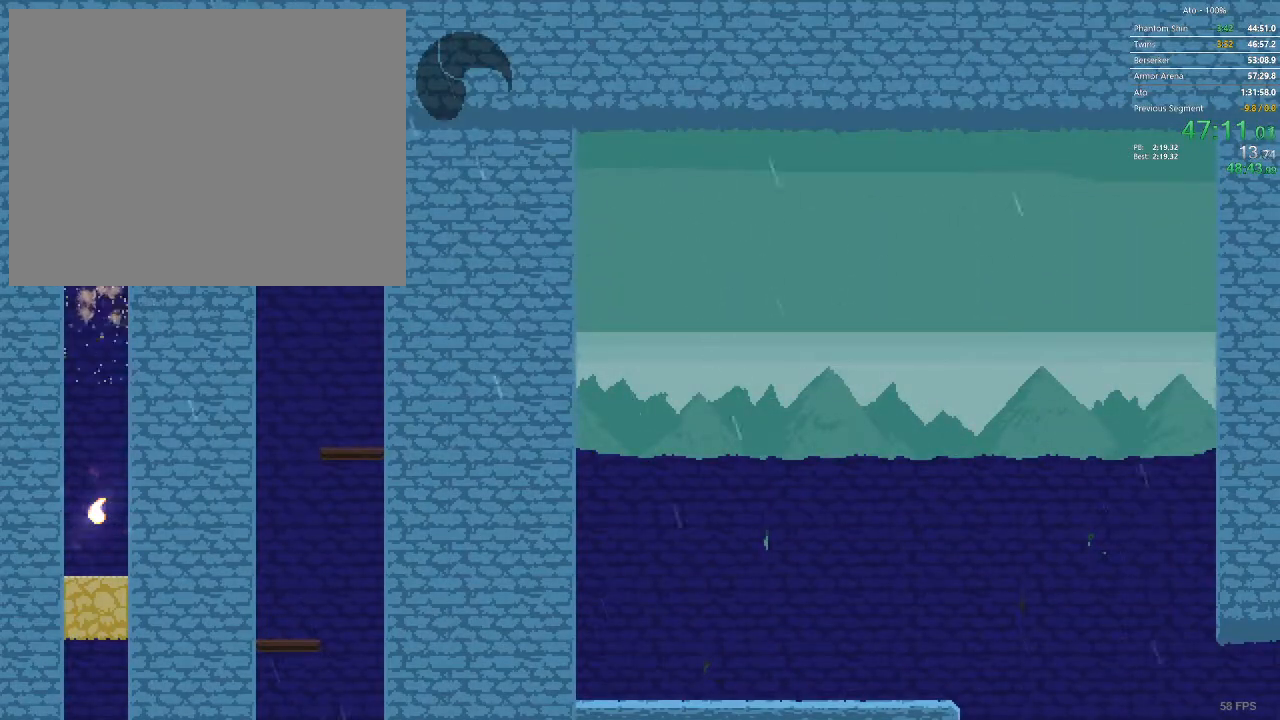
{"dt_ms": 500, "buttons": [], "events": []}
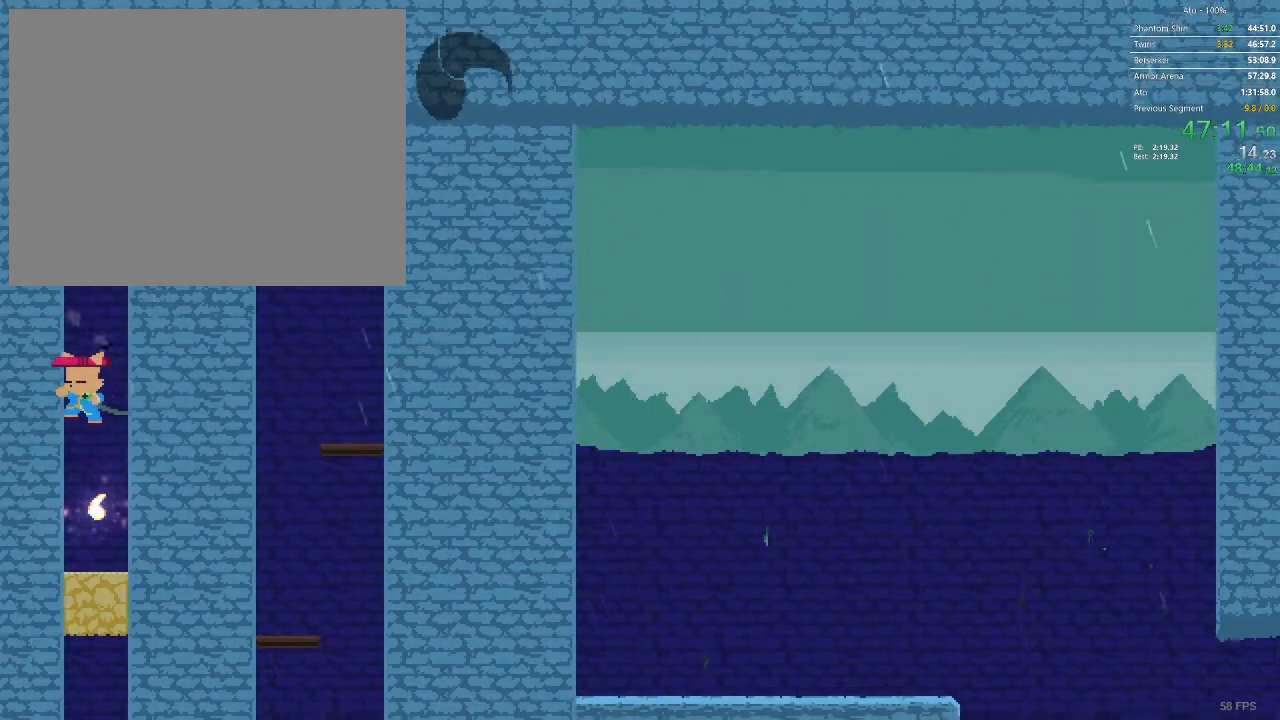
{"dt_ms": 500, "buttons": [], "events": []}
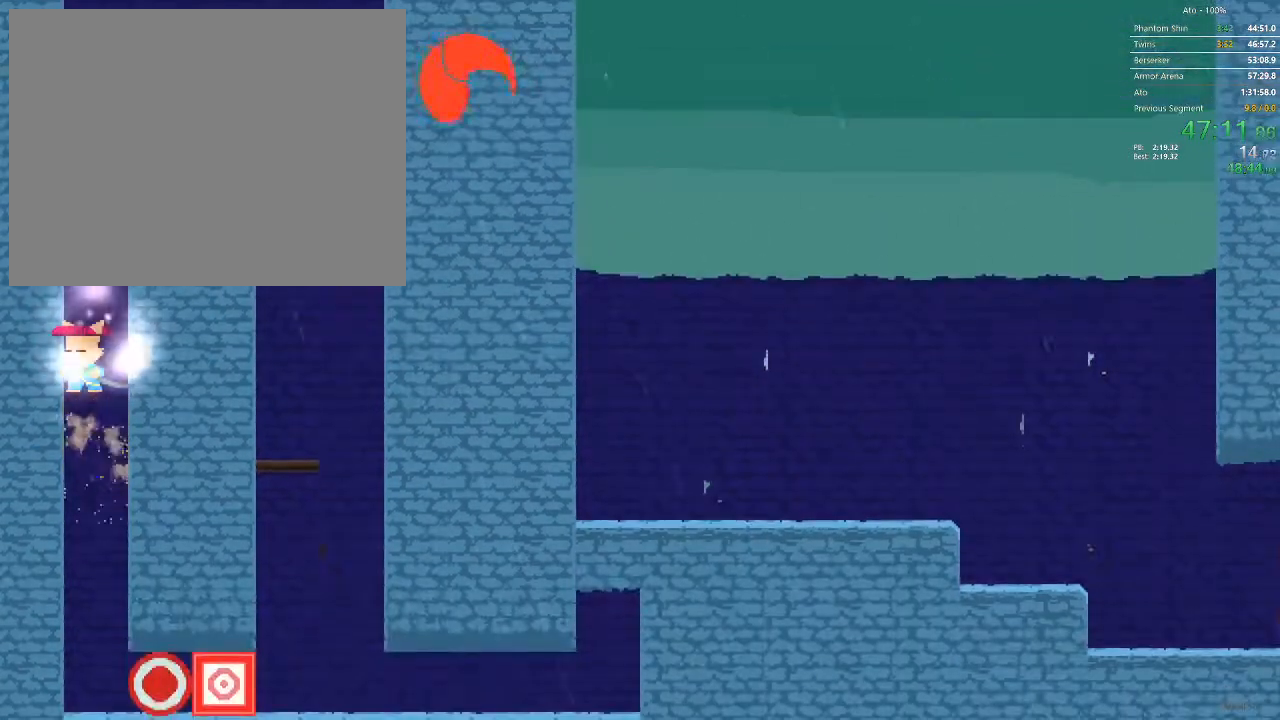
{"dt_ms": 500, "buttons": [], "events": []}